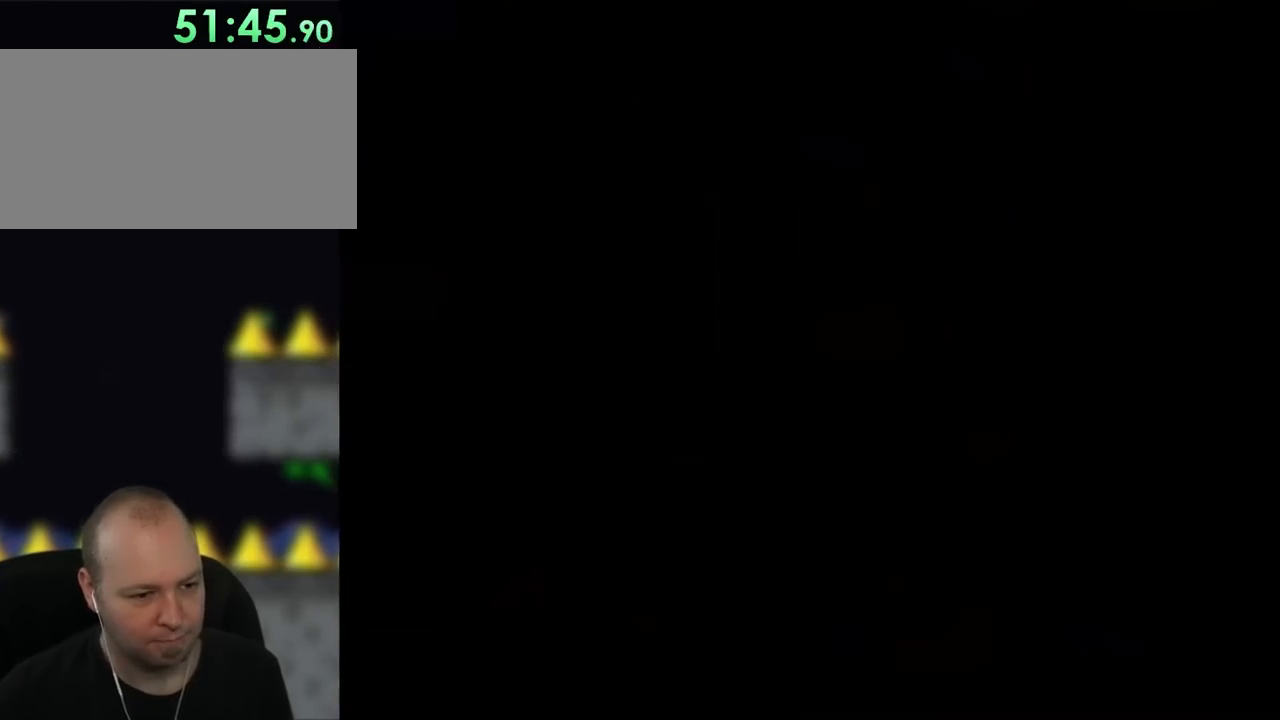
Gameplay with a controller (Nintendo layout); each line is a JSON object with the inputs held at the frame after it. "events" lists button and stick changes between this image and that frame as [ms after this image, input, new state], when the widget could be followed in between. Not read: B L3 R3.
{"buttons": ["Y", "DPAD_RIGHT"], "events": [[150, "DPAD_RIGHT", "down"], [367, "DPAD_LEFT", "up"]]}
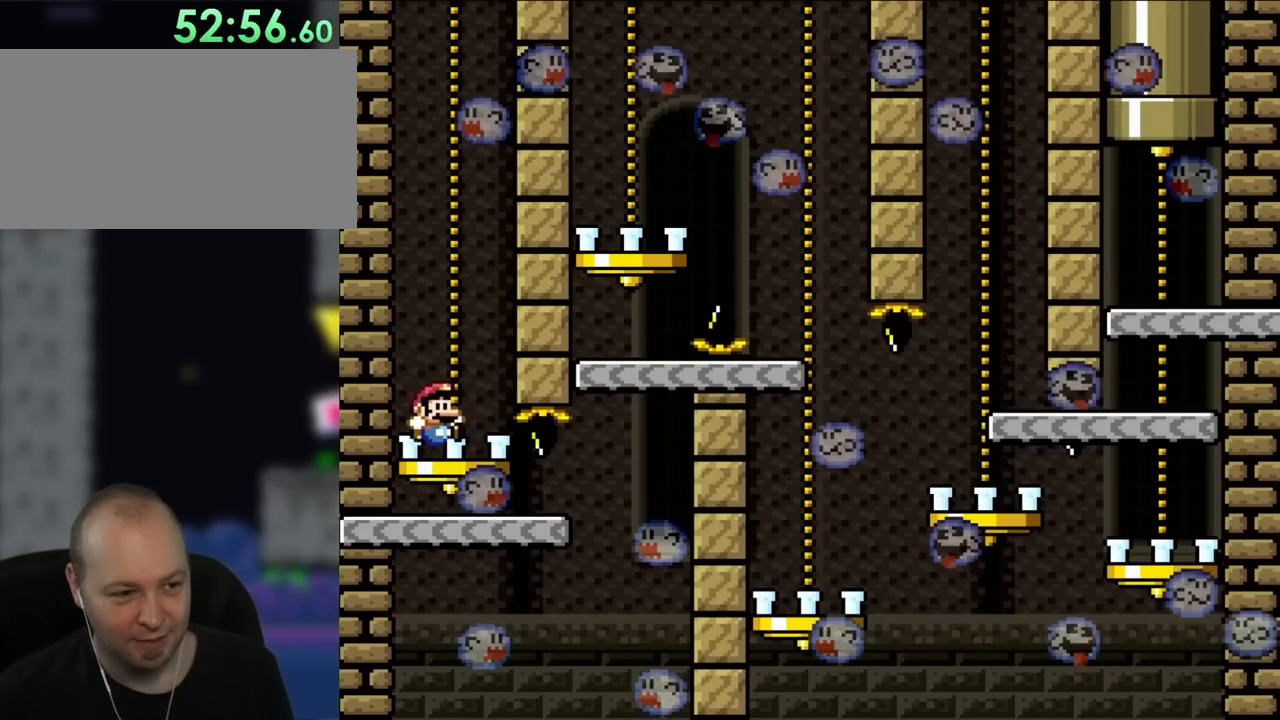
{"buttons": ["Y", "DPAD_UP", "DPAD_RIGHT"], "events": [[500, "DPAD_UP", "down"]]}
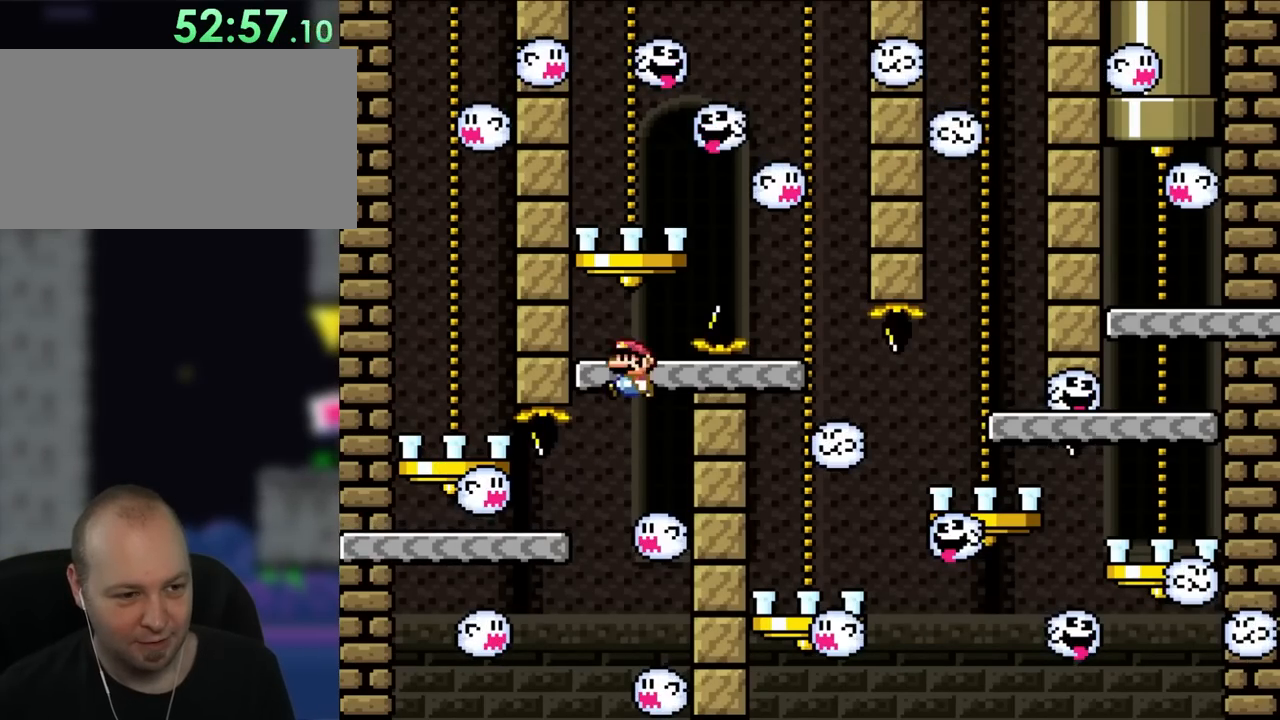
{"buttons": ["X", "DPAD_RIGHT"], "events": [[17, "DPAD_RIGHT", "up"], [50, "DPAD_LEFT", "down"], [50, "DPAD_UP", "up"], [233, "DPAD_UP", "down"], [233, "Y", "up"], [267, "DPAD_LEFT", "up"], [267, "DPAD_RIGHT", "down"], [267, "DPAD_UP", "up"], [267, "X", "down"]]}
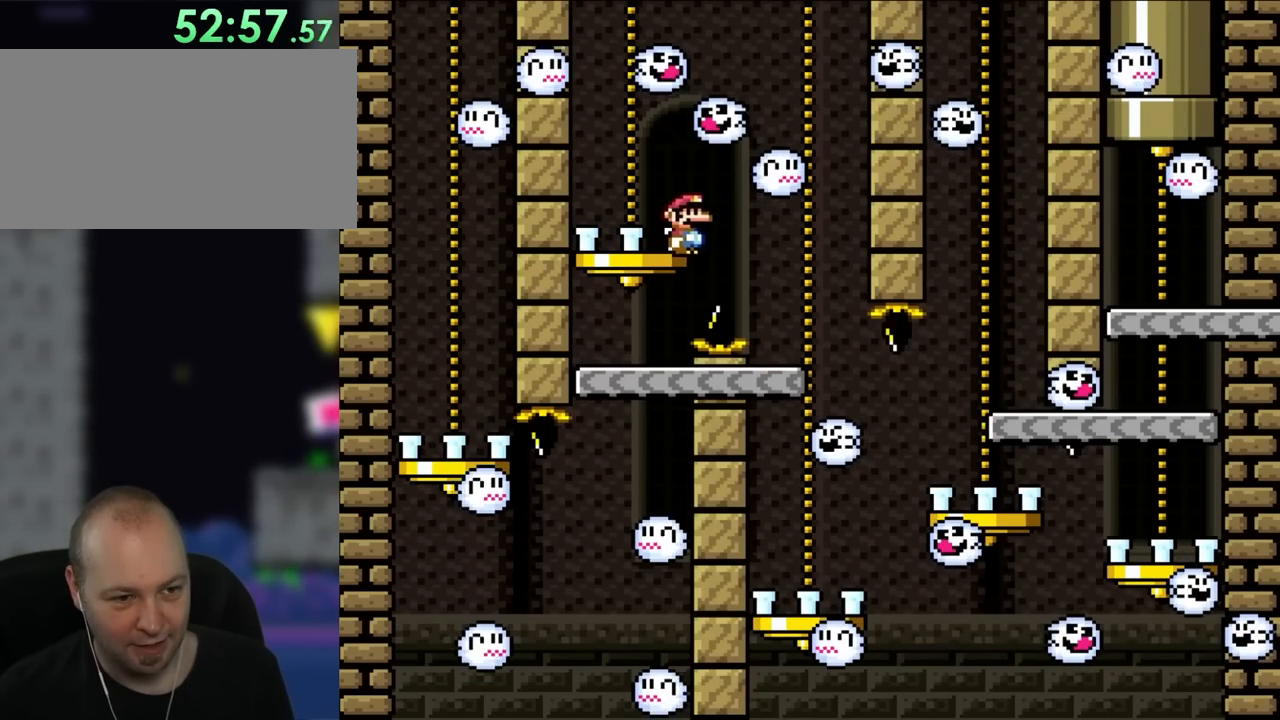
{"buttons": ["X"], "events": [[233, "DPAD_UP", "down"], [250, "DPAD_LEFT", "down"], [250, "DPAD_RIGHT", "up"], [250, "DPAD_UP", "up"], [467, "DPAD_LEFT", "up"]]}
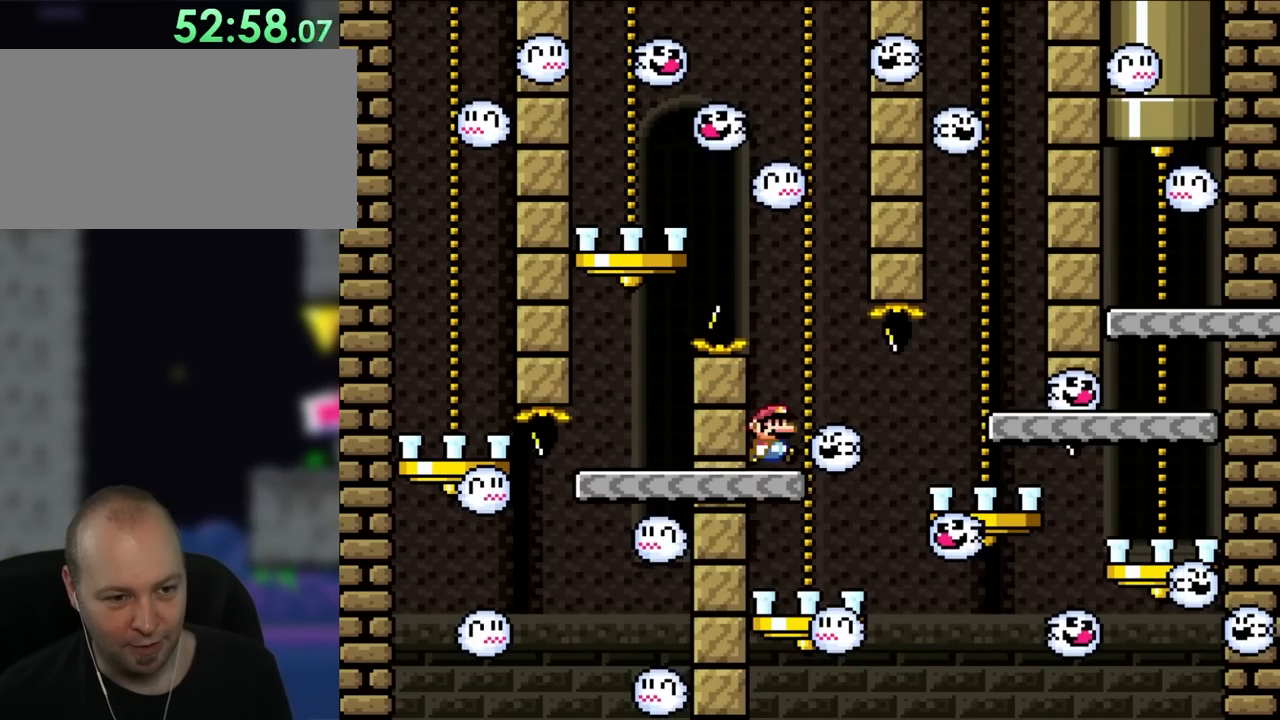
{"buttons": ["Y", "DPAD_RIGHT"], "events": [[17, "X", "up"], [50, "Y", "down"], [100, "DPAD_RIGHT", "down"]]}
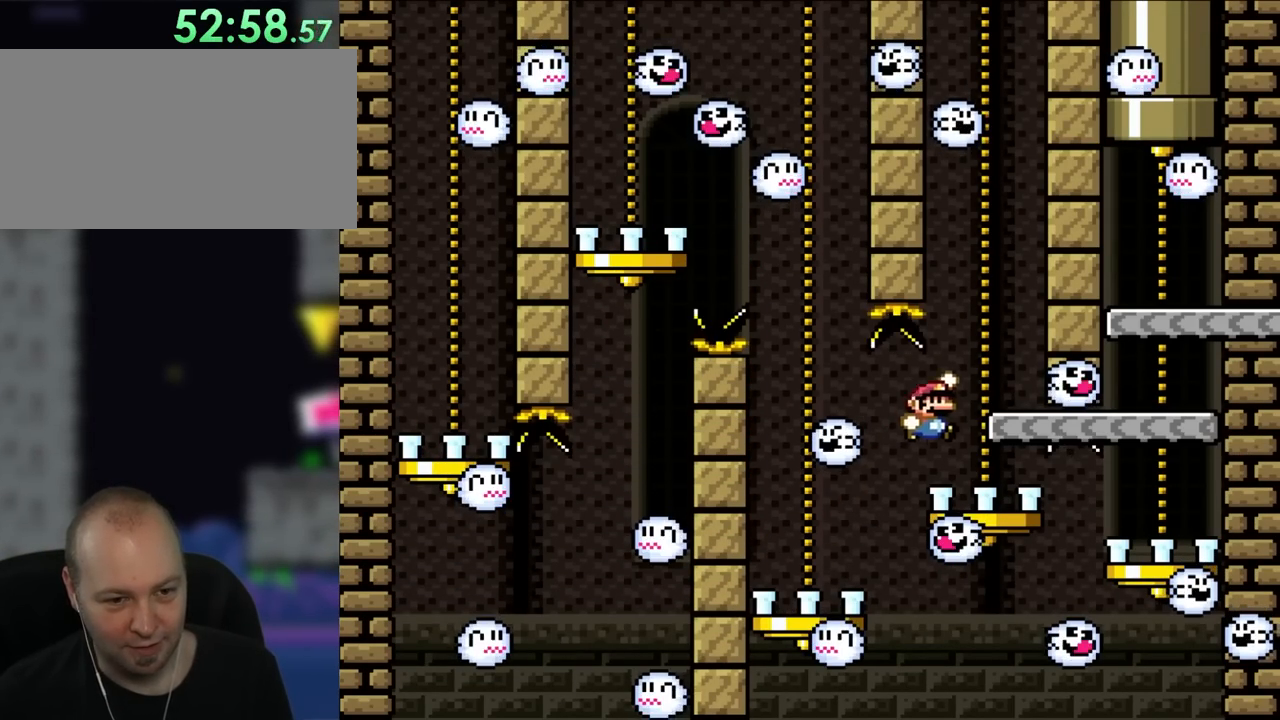
{"buttons": ["X"], "events": [[200, "DPAD_RIGHT", "up"], [200, "DPAD_UP", "down"], [217, "DPAD_LEFT", "down"], [217, "DPAD_UP", "up"], [350, "DPAD_LEFT", "up"], [433, "Y", "up"], [467, "X", "down"]]}
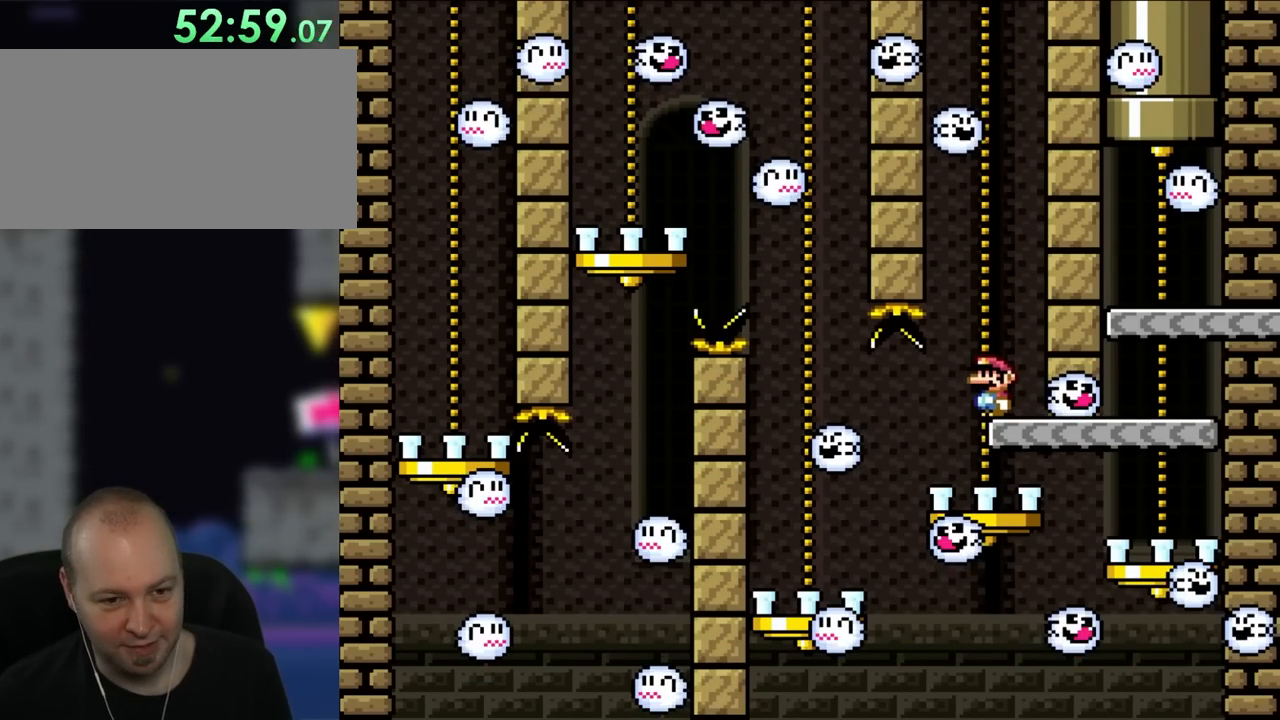
{"buttons": ["Y", "DPAD_RIGHT"], "events": [[350, "DPAD_RIGHT", "down"], [400, "X", "up"], [400, "Y", "down"]]}
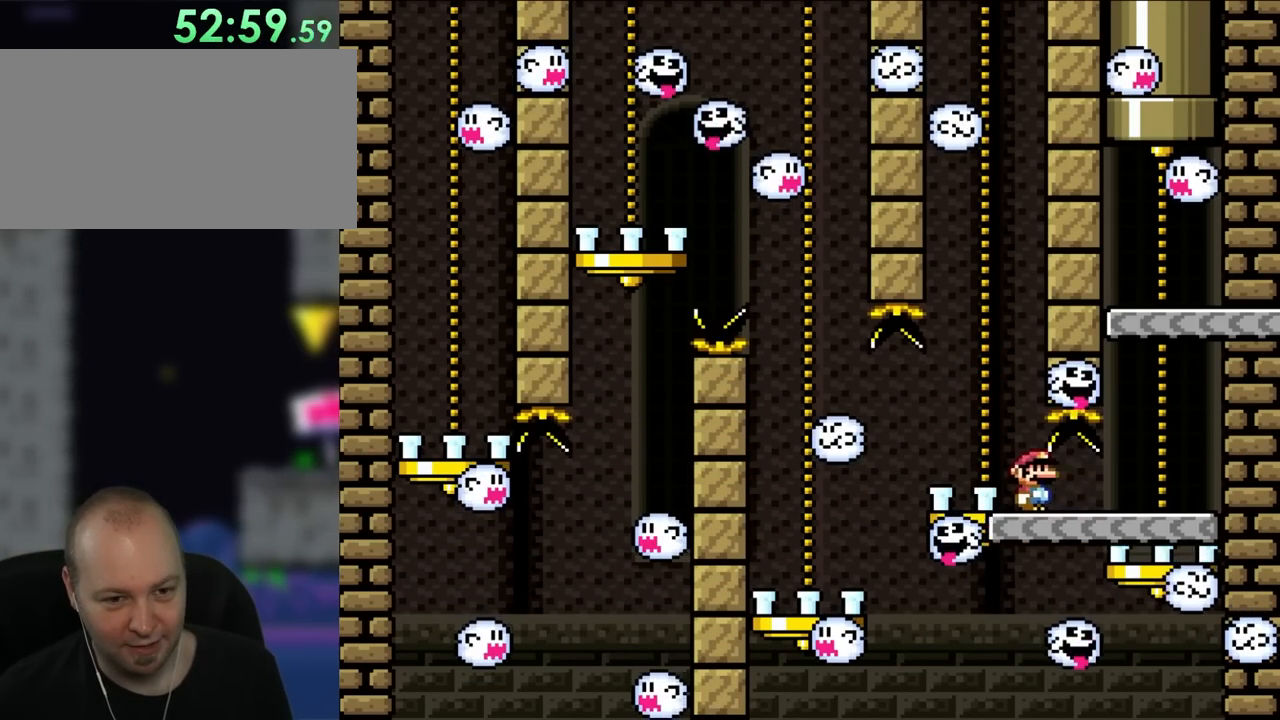
{"buttons": ["Y", "DPAD_LEFT"], "events": [[317, "DPAD_UP", "down"], [350, "DPAD_RIGHT", "up"], [400, "DPAD_LEFT", "down"], [400, "DPAD_UP", "up"]]}
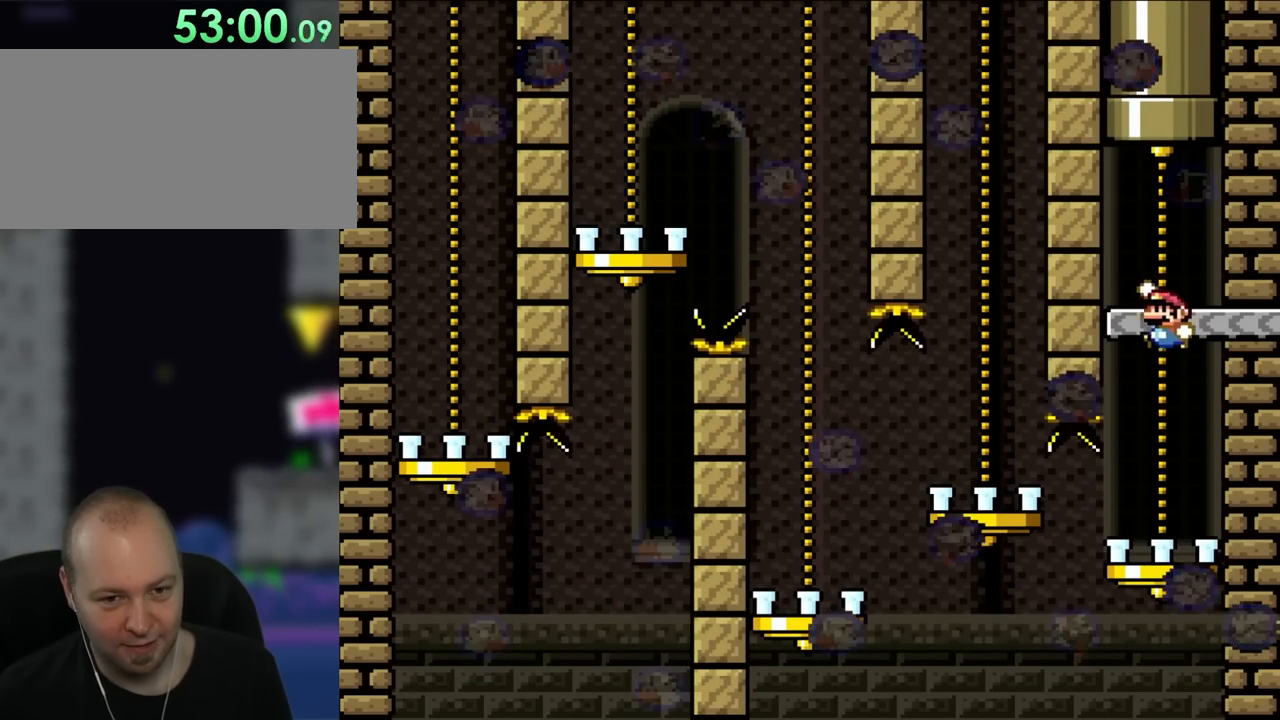
{"buttons": ["Y", "DPAD_UP", "DPAD_RIGHT"], "events": [[133, "DPAD_LEFT", "up"], [200, "DPAD_RIGHT", "down"], [283, "DPAD_UP", "down"], [317, "DPAD_RIGHT", "up"], [350, "DPAD_LEFT", "down"], [500, "DPAD_LEFT", "up"], [500, "DPAD_RIGHT", "down"]]}
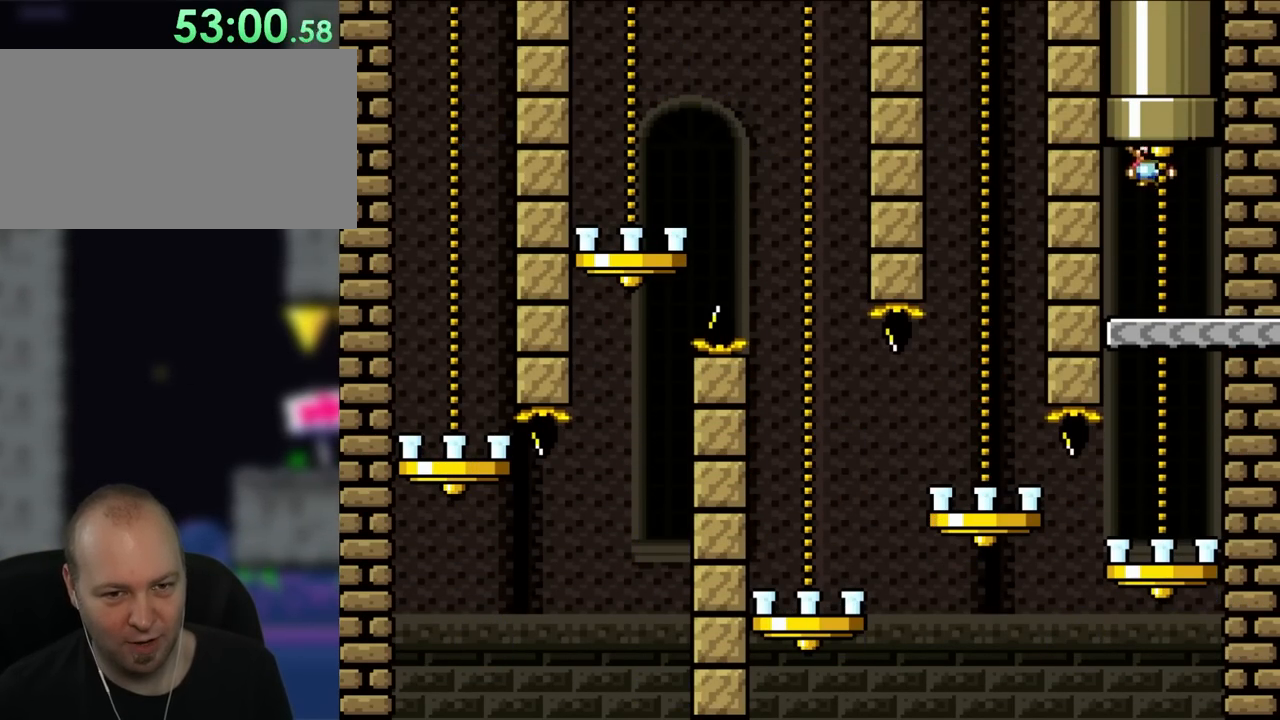
{"buttons": [], "events": [[250, "DPAD_RIGHT", "up"], [283, "DPAD_LEFT", "down"], [400, "DPAD_LEFT", "up"], [400, "DPAD_UP", "up"], [400, "Y", "up"]]}
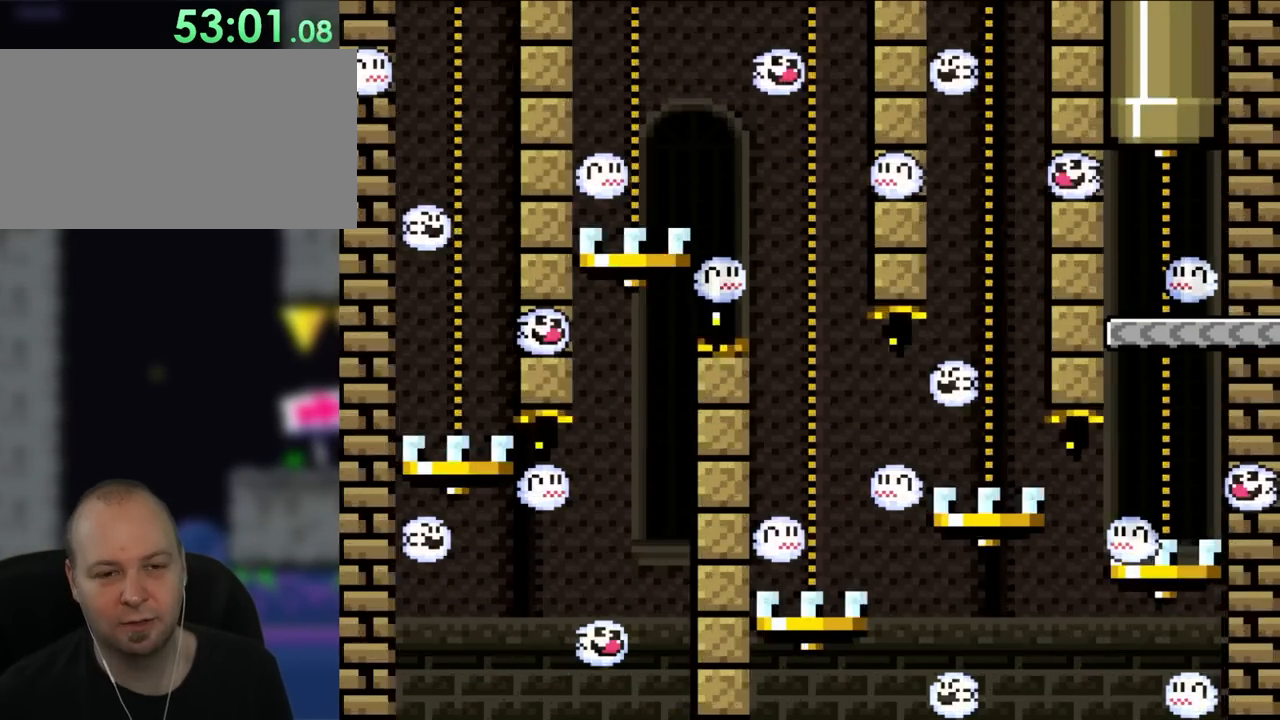
{"buttons": [], "events": []}
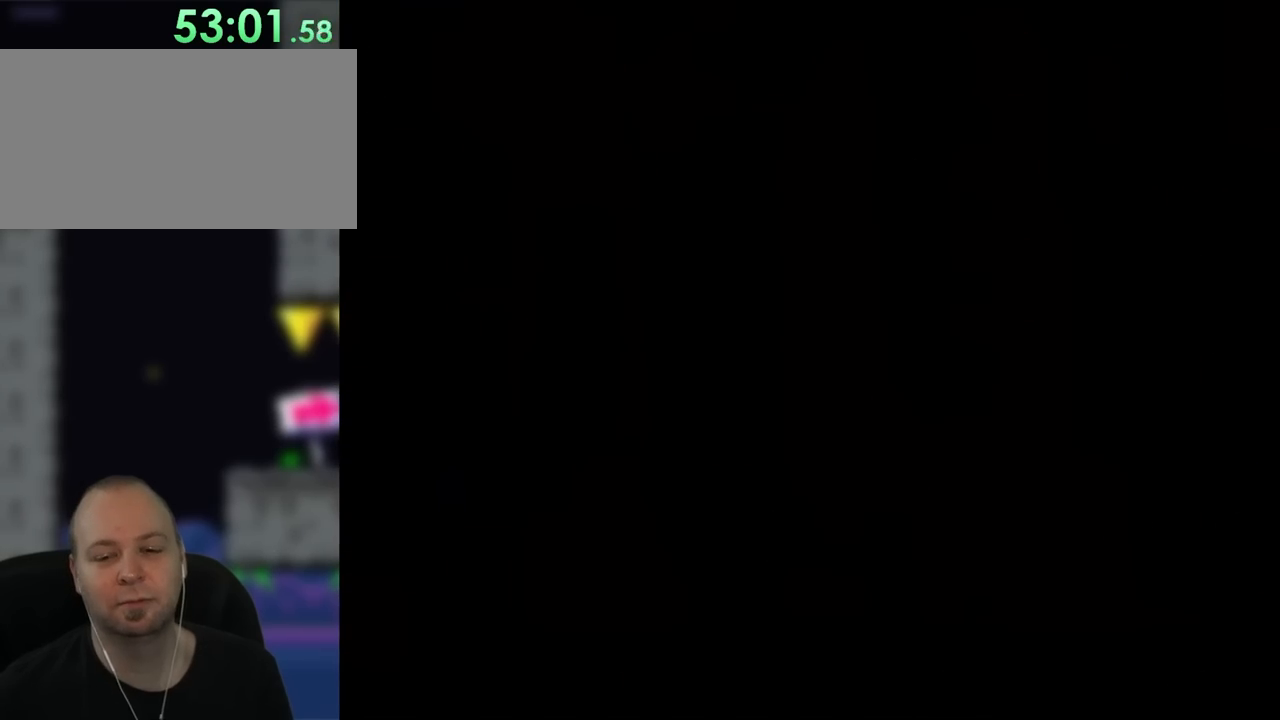
{"buttons": [], "events": []}
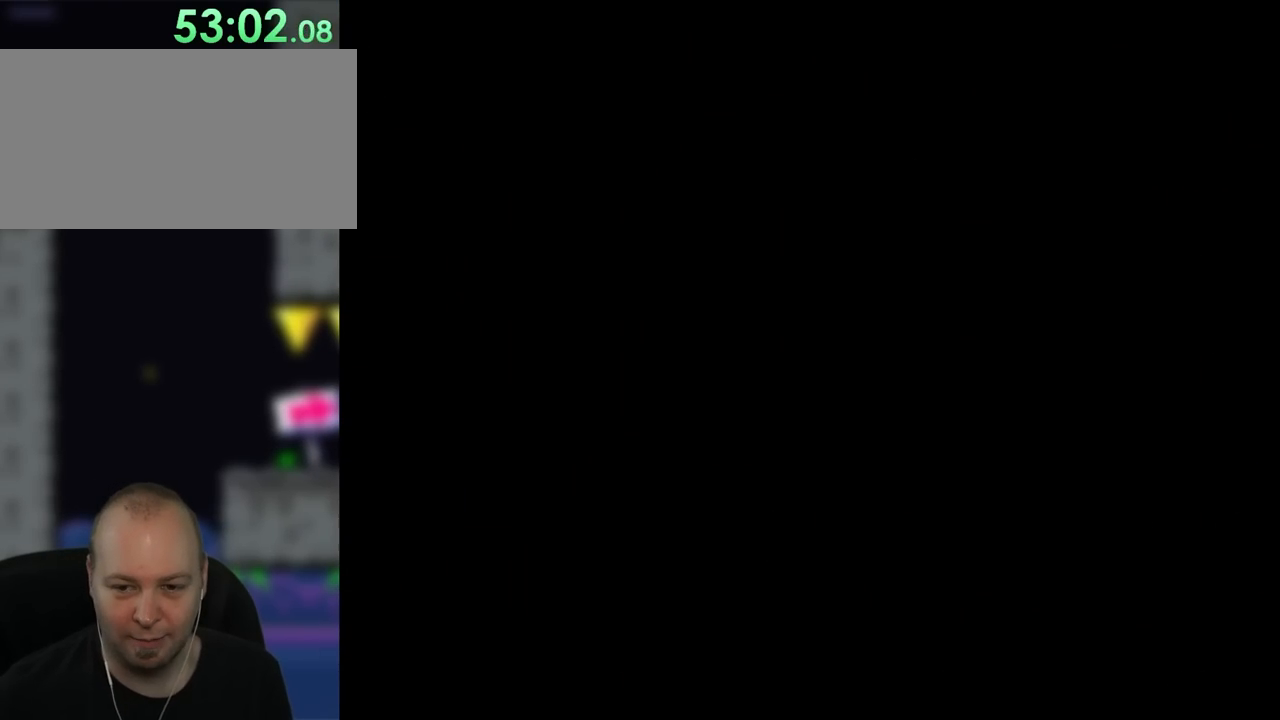
{"buttons": [], "events": []}
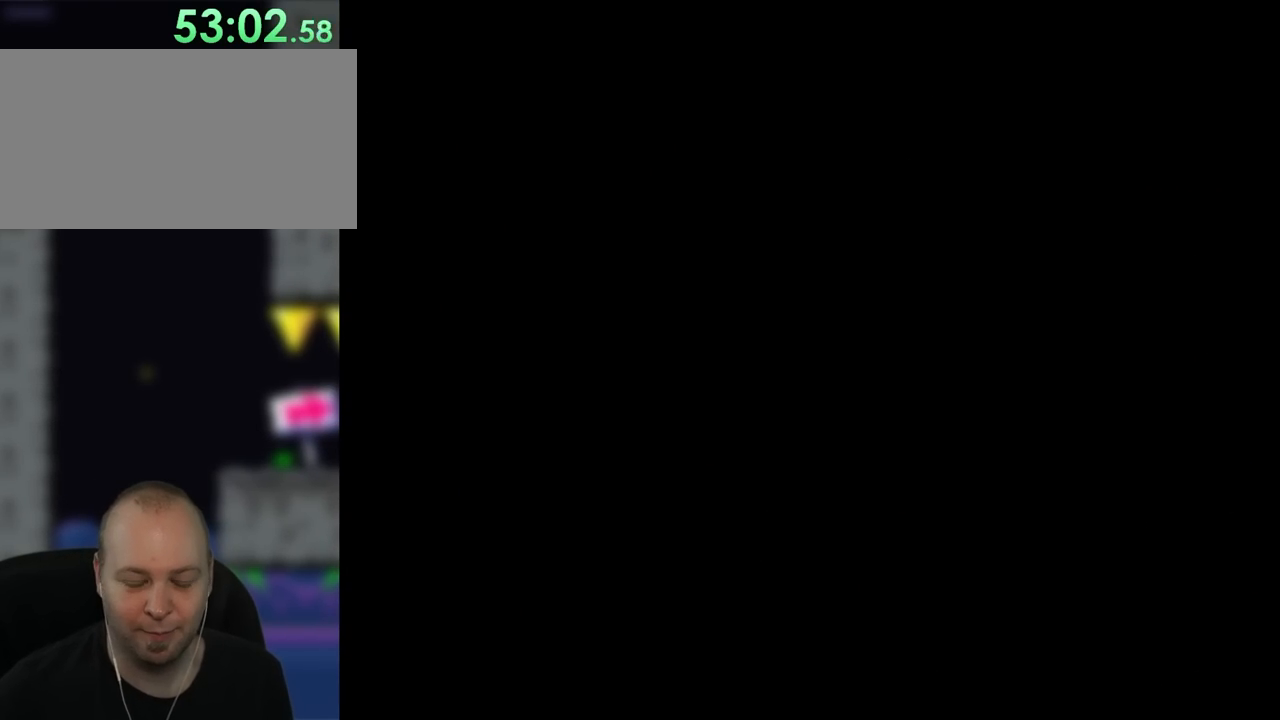
{"buttons": ["Y"], "events": [[217, "Y", "down"]]}
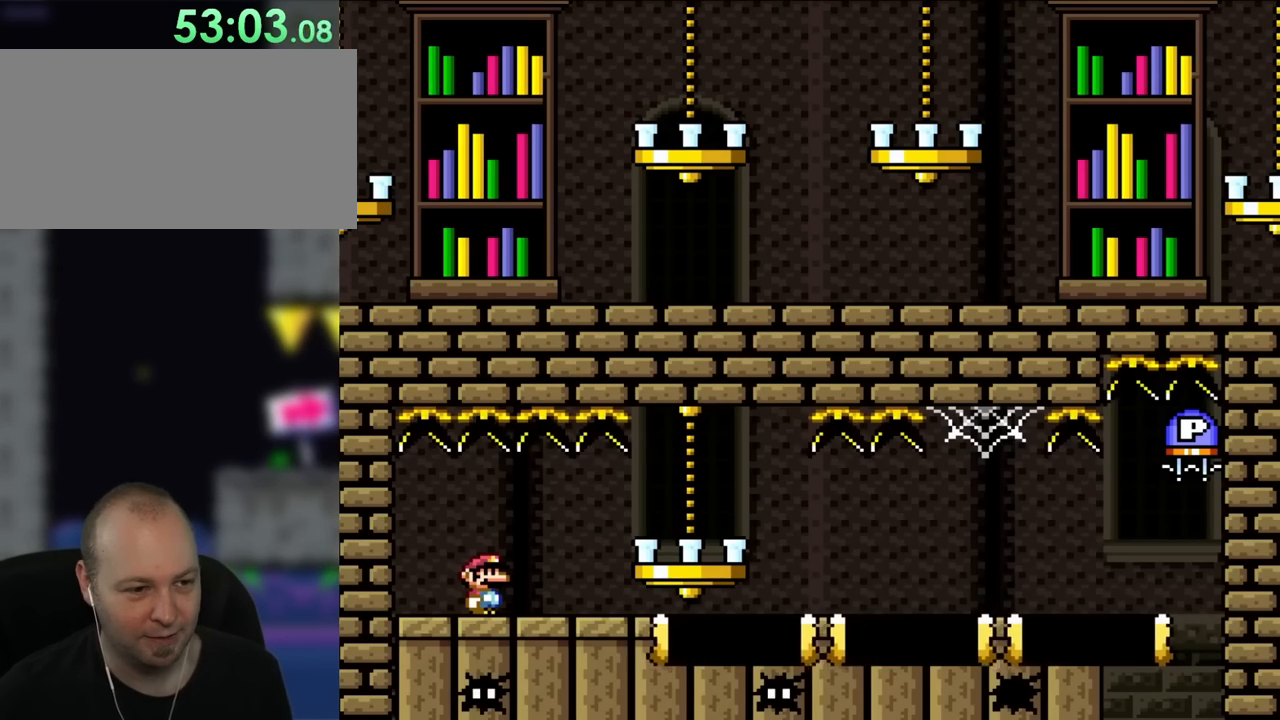
{"buttons": ["Y", "DPAD_RIGHT"], "events": [[217, "DPAD_RIGHT", "down"]]}
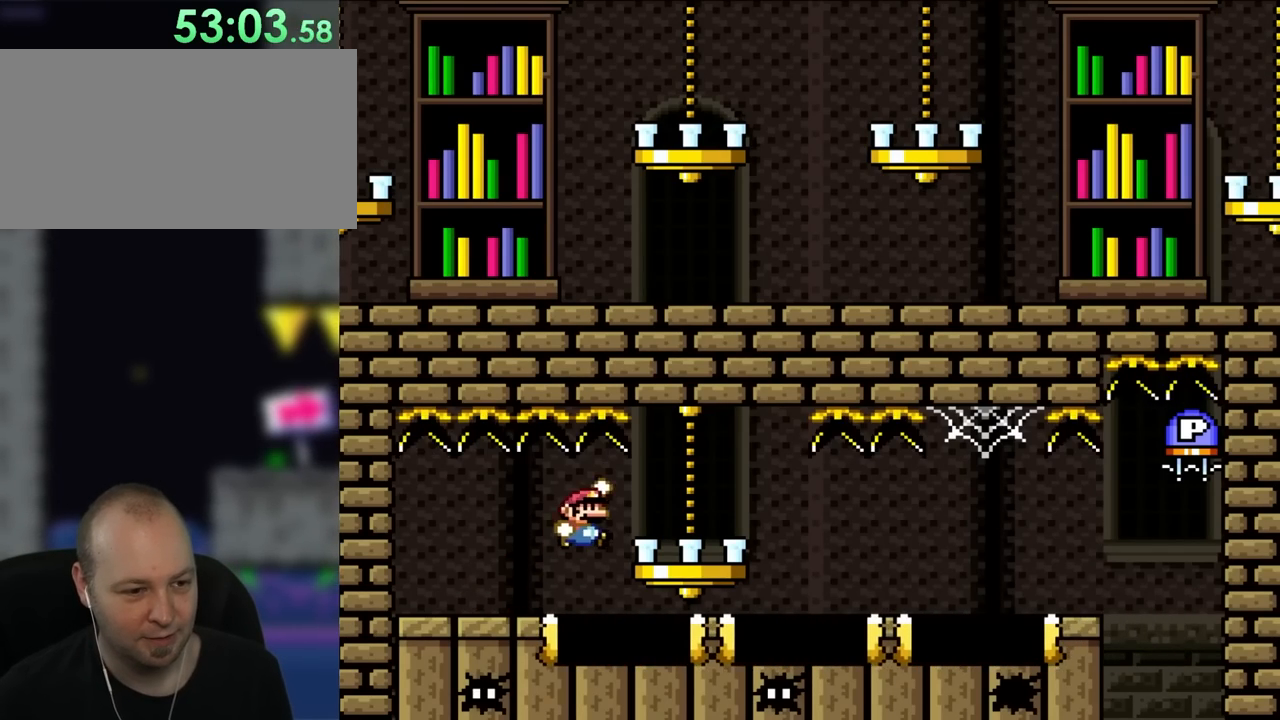
{"buttons": ["Y", "DPAD_LEFT"], "events": [[250, "DPAD_UP", "down"], [267, "DPAD_RIGHT", "up"], [300, "DPAD_LEFT", "down"], [300, "DPAD_UP", "up"]]}
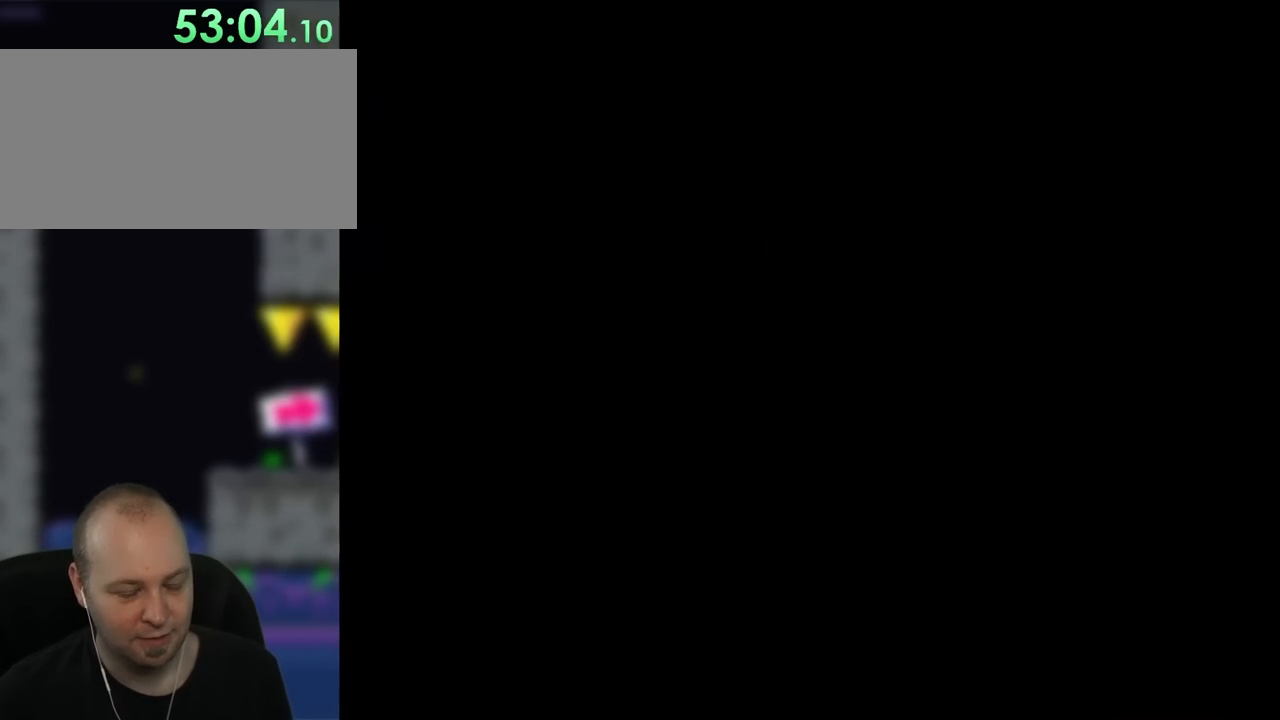
{"buttons": ["Y"], "events": [[467, "DPAD_LEFT", "up"]]}
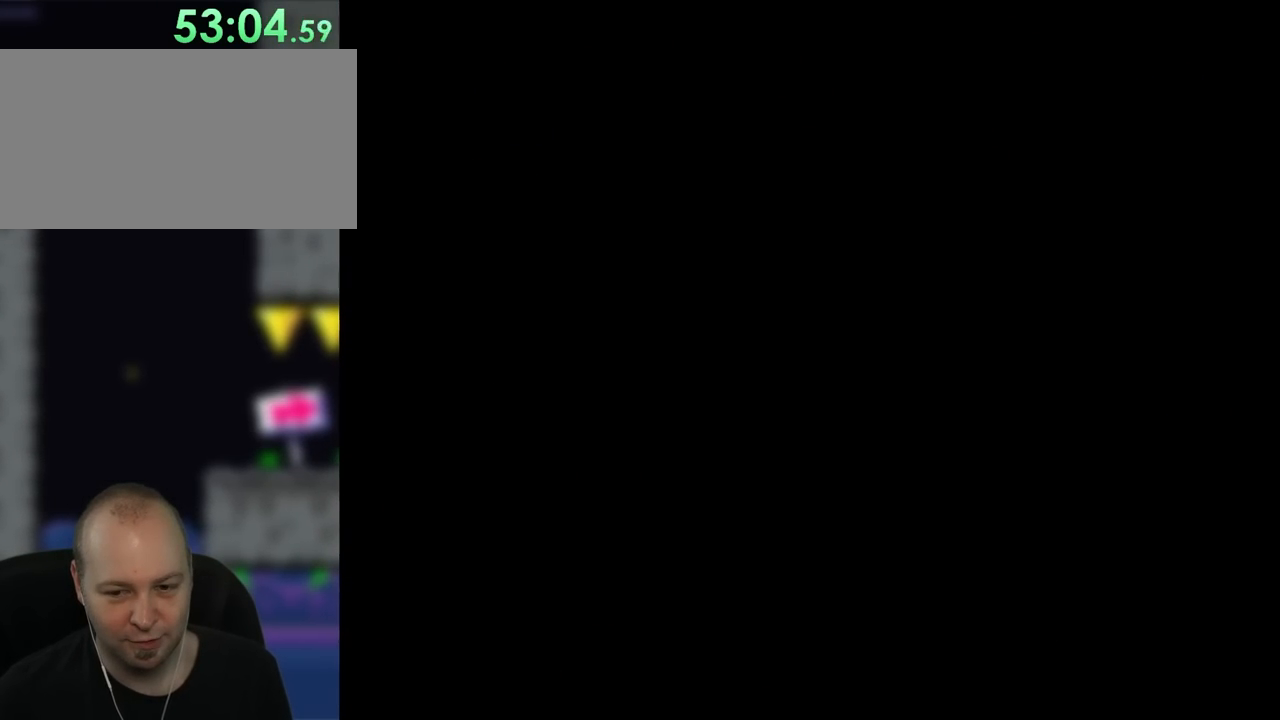
{"buttons": ["Y", "DPAD_LEFT"], "events": [[83, "DPAD_LEFT", "down"]]}
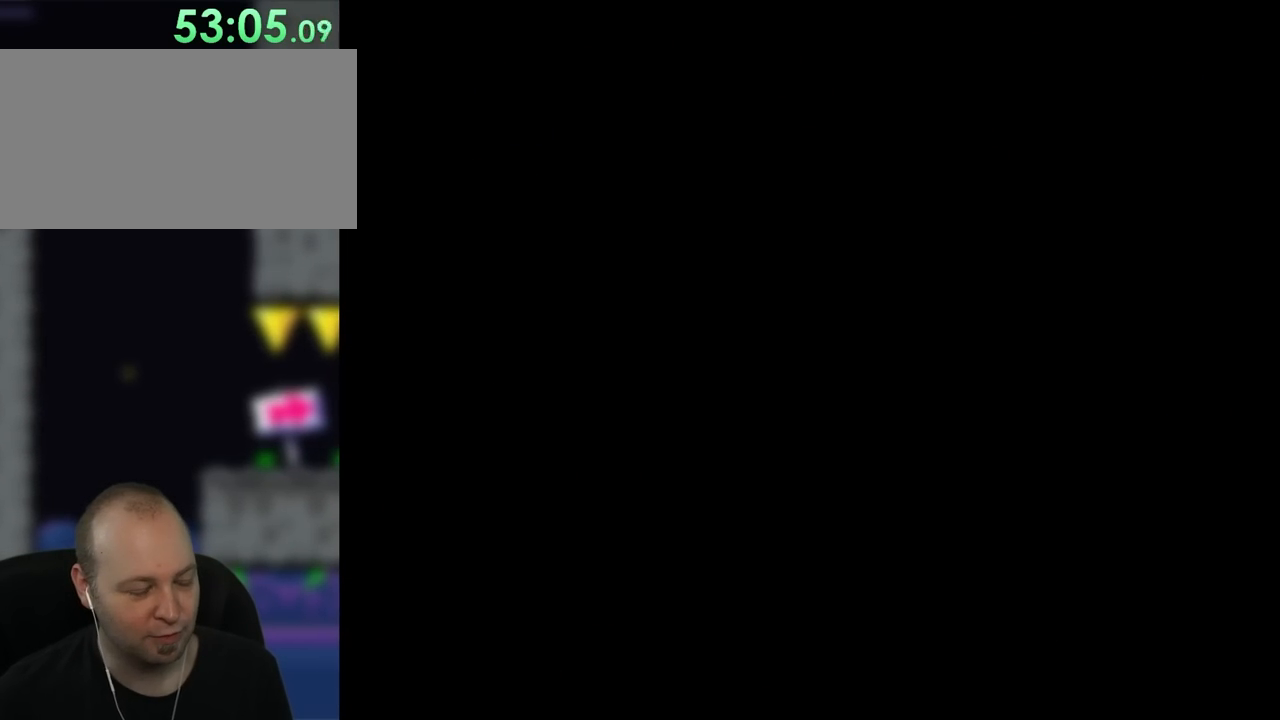
{"buttons": ["Y", "DPAD_LEFT"], "events": []}
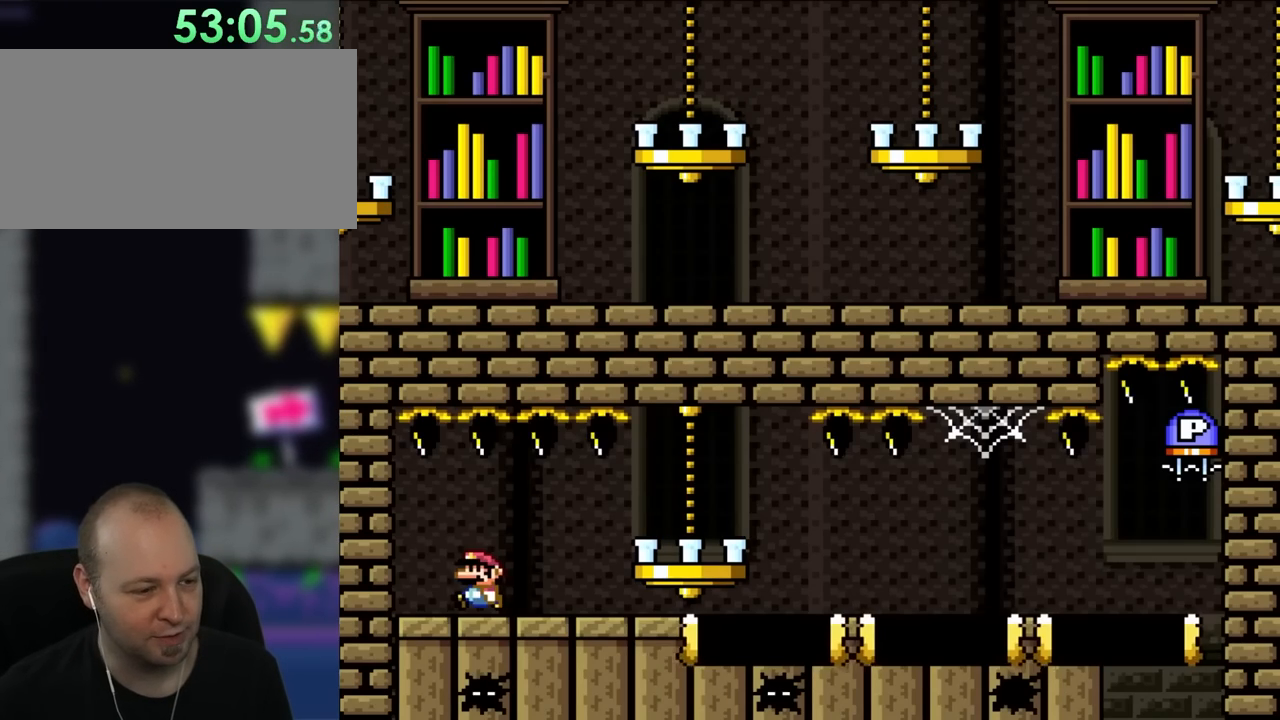
{"buttons": ["Y", "DPAD_RIGHT"], "events": [[300, "DPAD_UP", "down"], [483, "DPAD_LEFT", "up"], [483, "DPAD_RIGHT", "down"], [483, "DPAD_UP", "up"]]}
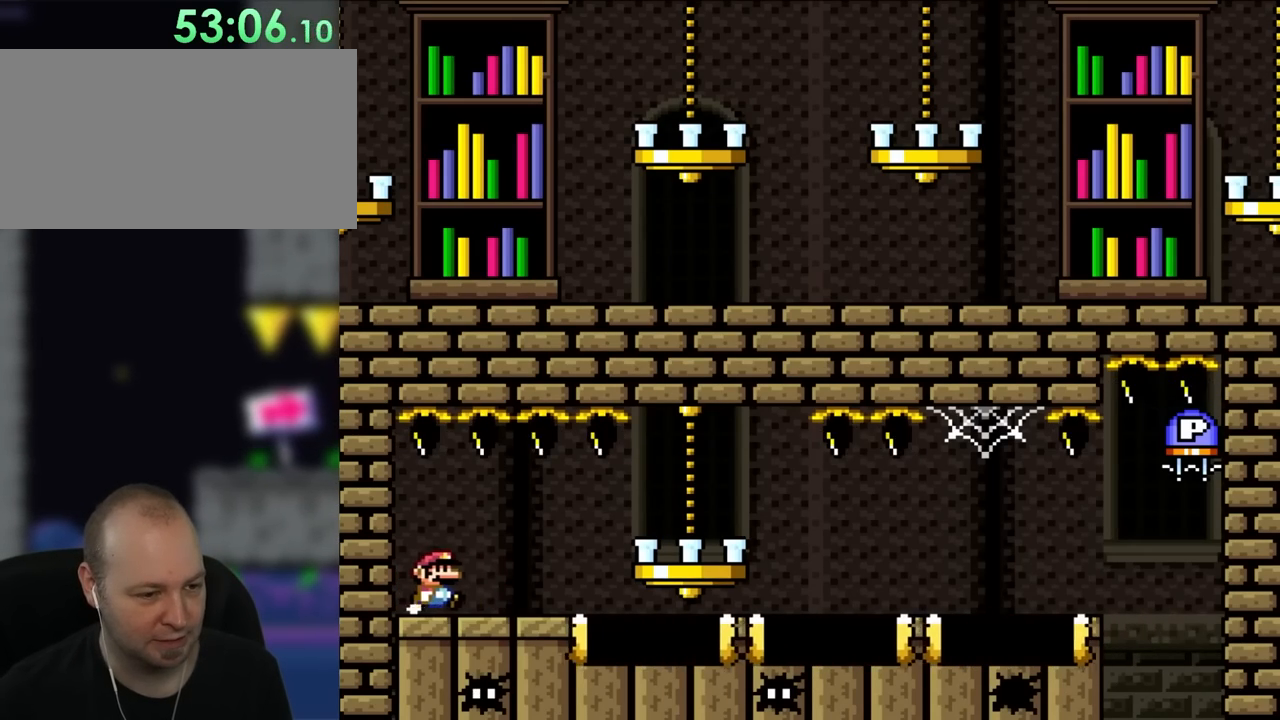
{"buttons": ["Y", "DPAD_RIGHT"], "events": []}
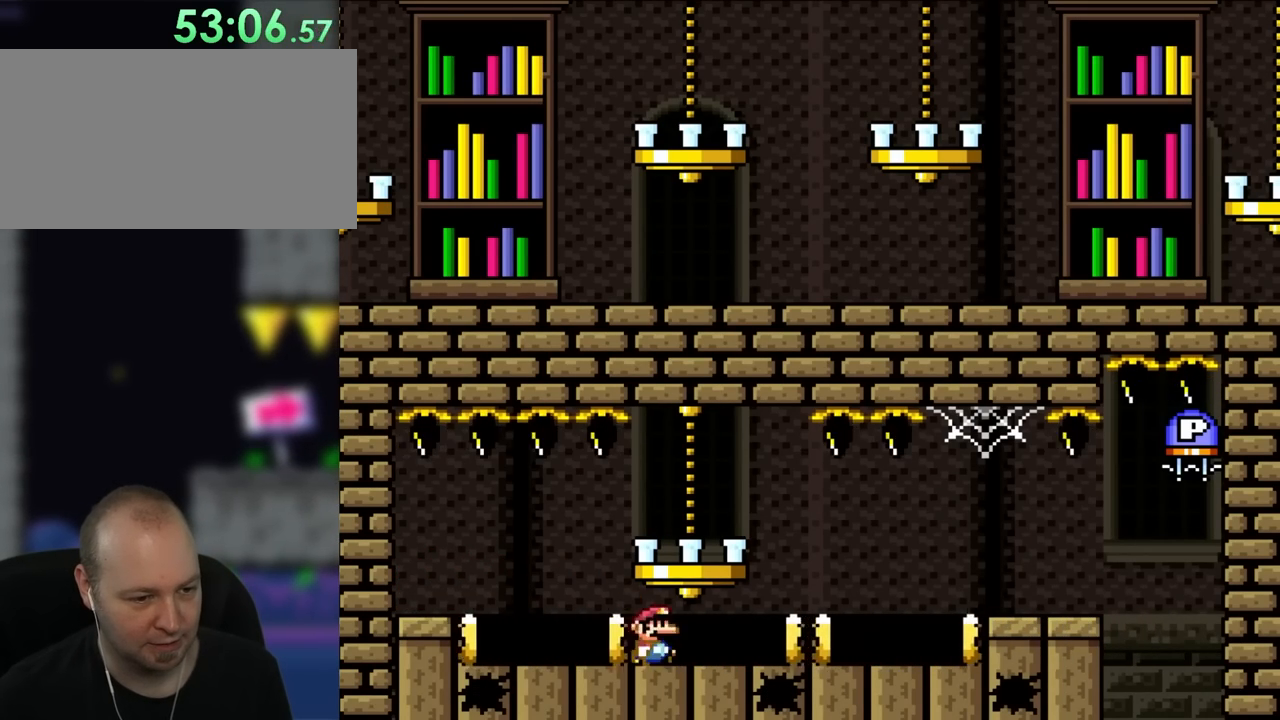
{"buttons": ["Y", "DPAD_RIGHT"], "events": []}
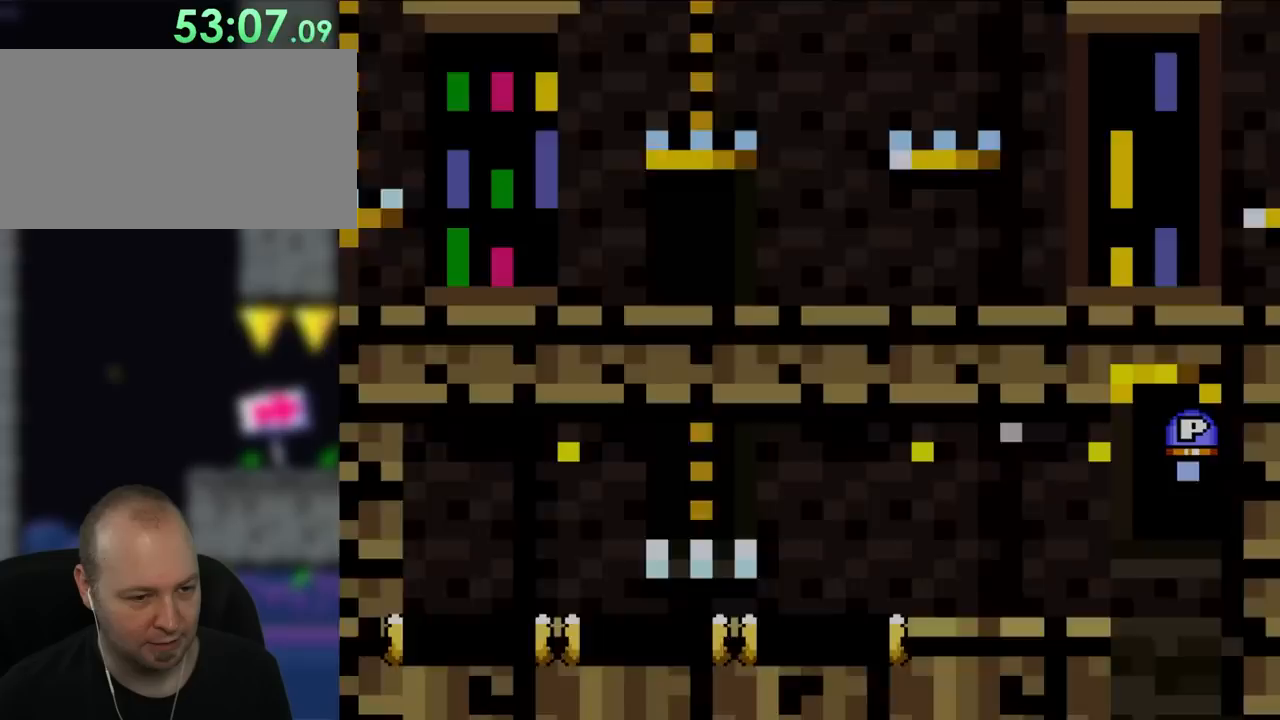
{"buttons": ["Y", "DPAD_RIGHT"], "events": []}
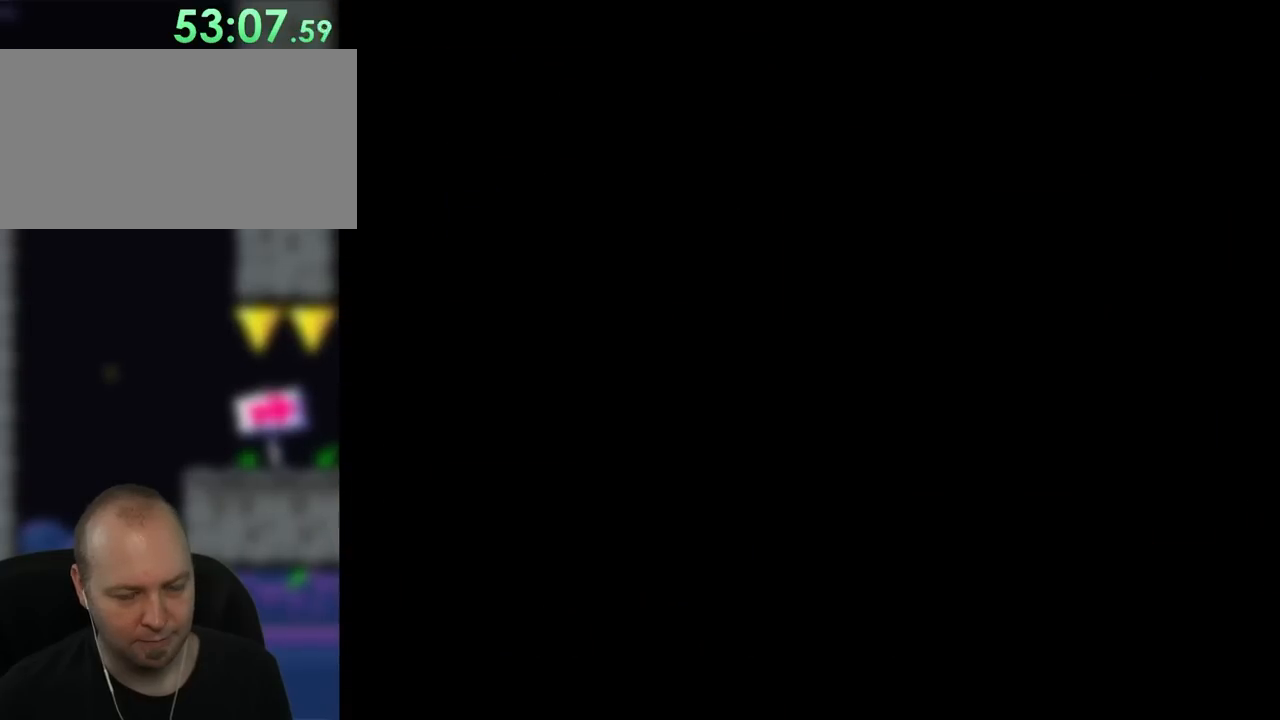
{"buttons": ["X", "DPAD_RIGHT"], "events": [[250, "DPAD_RIGHT", "up"], [283, "X", "down"], [283, "Y", "up"], [400, "DPAD_RIGHT", "down"]]}
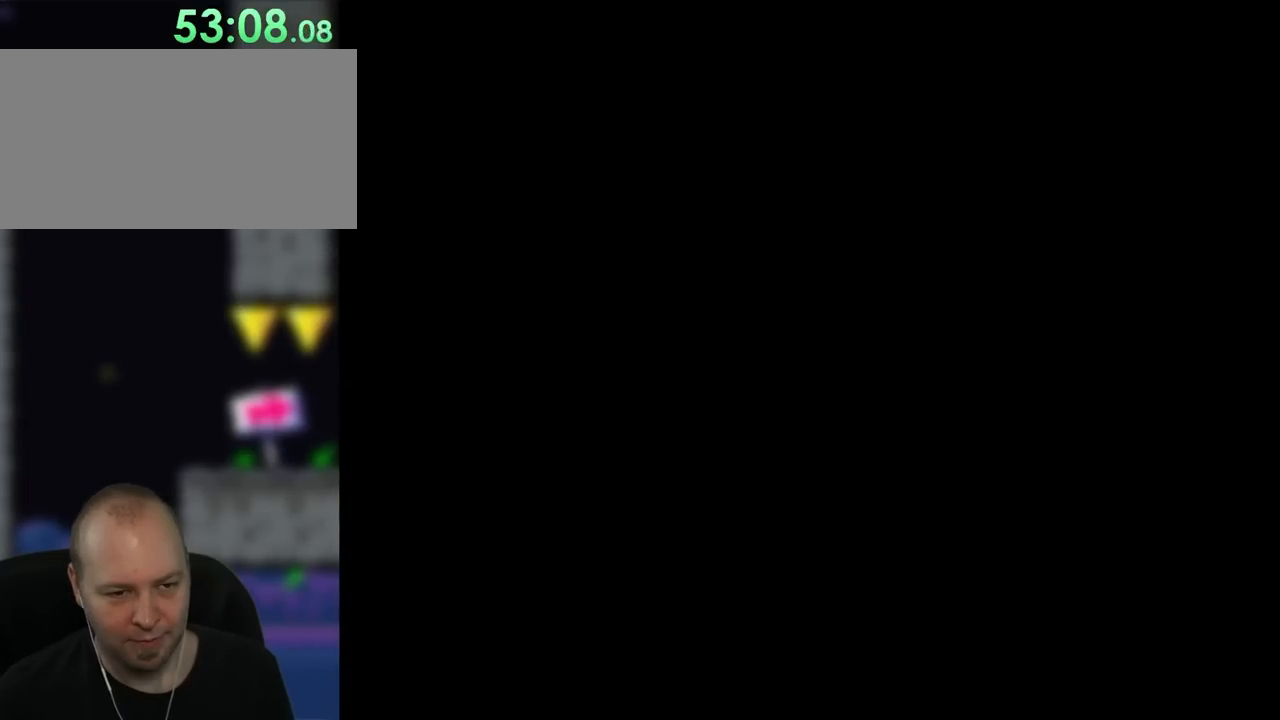
{"buttons": ["X"], "events": [[50, "DPAD_RIGHT", "up"]]}
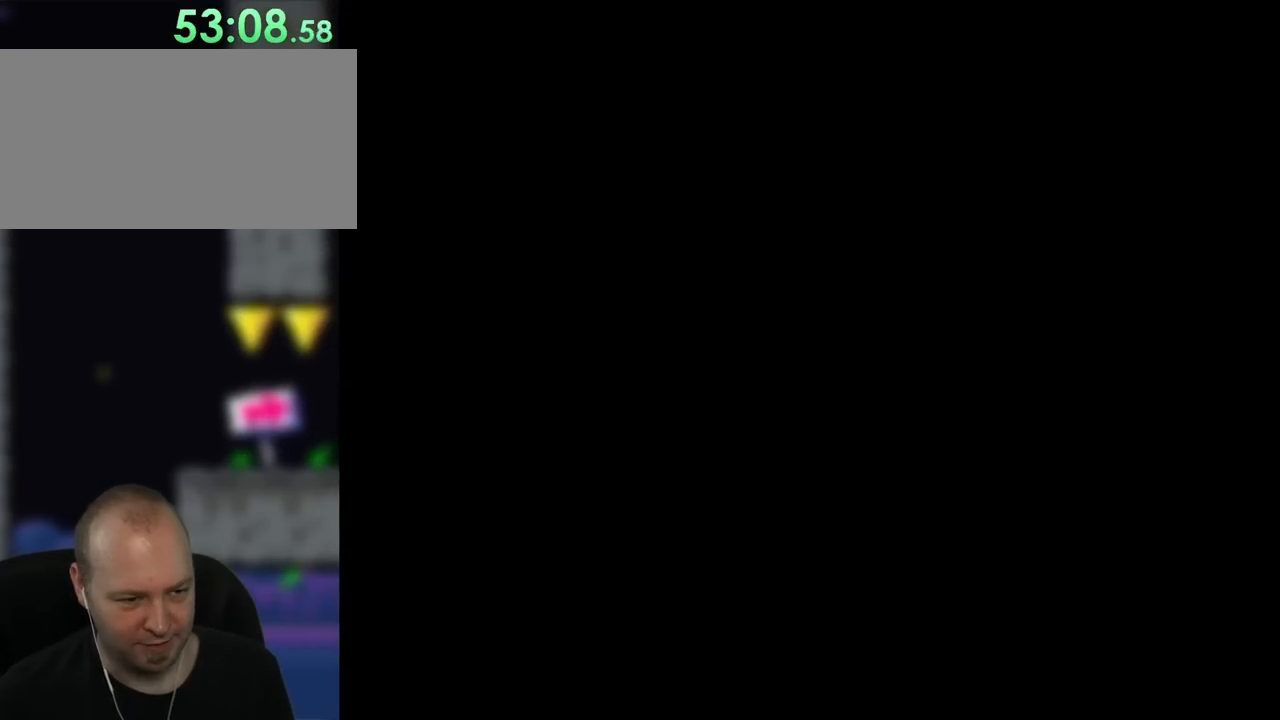
{"buttons": ["X", "DPAD_RIGHT"], "events": [[483, "DPAD_RIGHT", "down"]]}
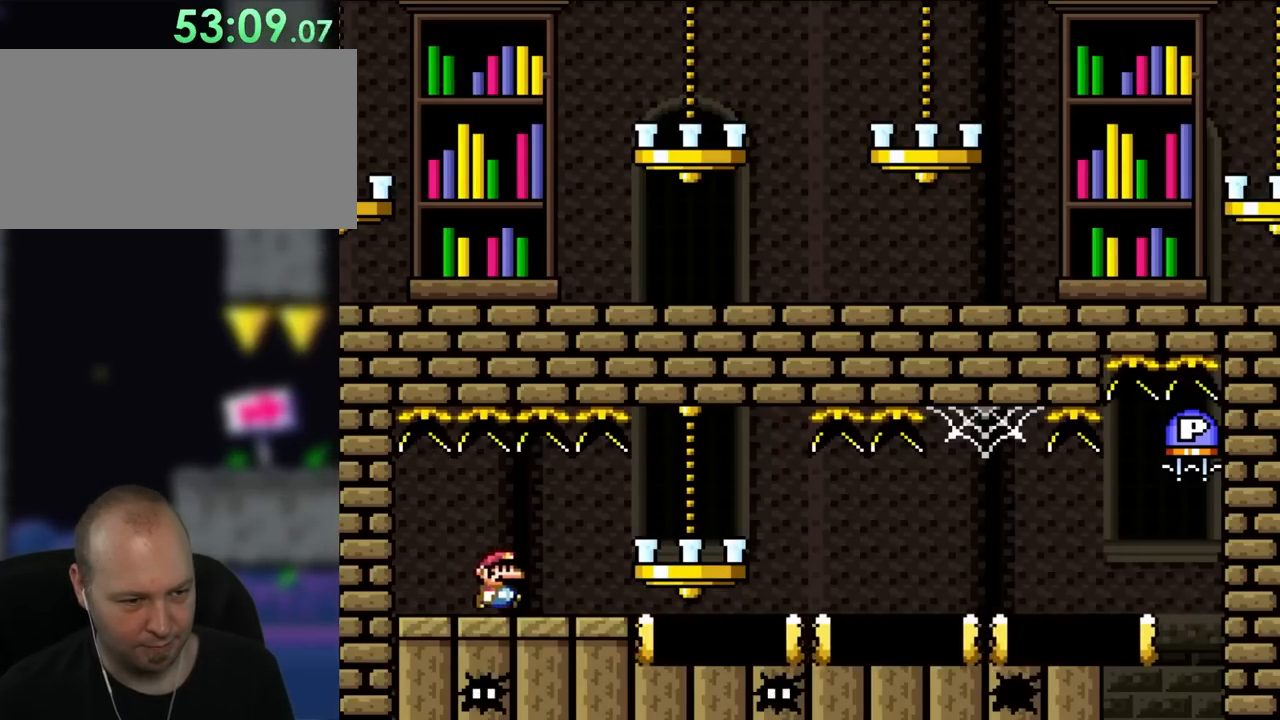
{"buttons": ["X", "DPAD_RIGHT"], "events": [[350, "A", "down"], [417, "A", "up"]]}
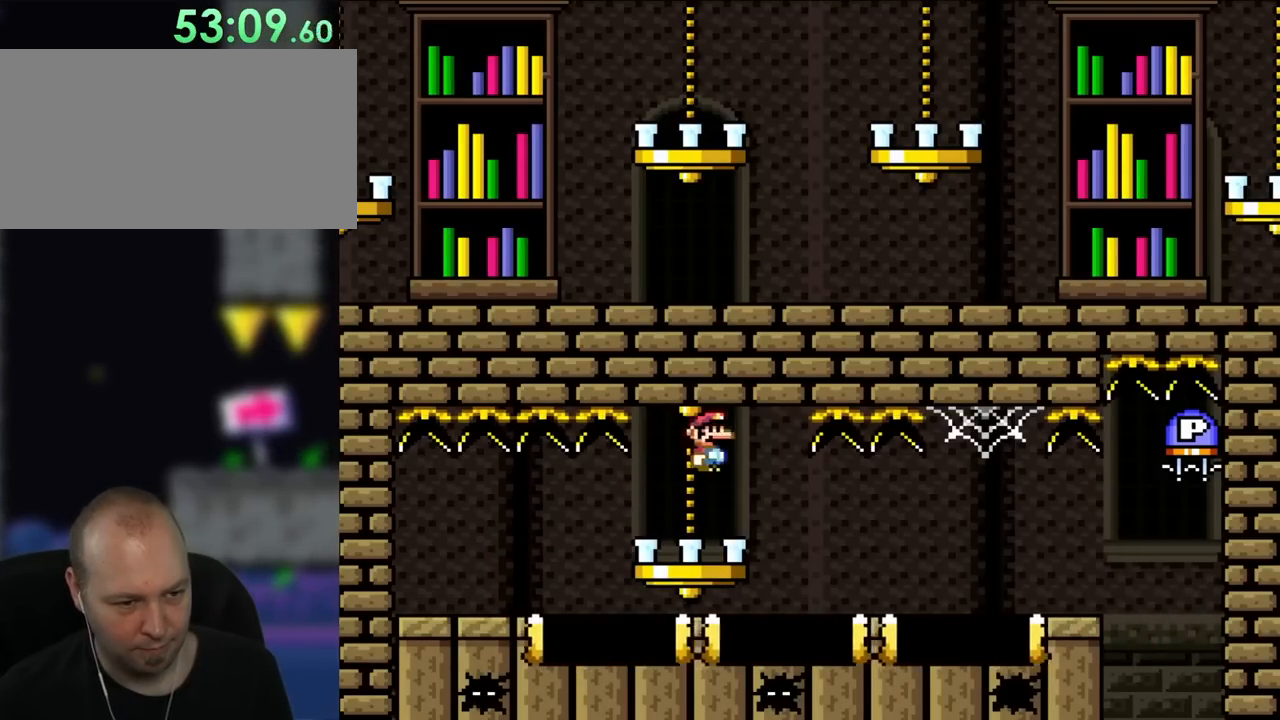
{"buttons": ["X", "DPAD_LEFT"], "events": [[67, "A", "down"], [67, "DPAD_RIGHT", "up"], [67, "DPAD_UP", "down"], [100, "DPAD_LEFT", "down"], [100, "DPAD_UP", "up"], [217, "DPAD_UP", "down"], [250, "DPAD_LEFT", "up"], [250, "DPAD_RIGHT", "down"], [250, "DPAD_UP", "up"], [483, "A", "up"], [483, "DPAD_UP", "down"], [500, "DPAD_LEFT", "down"], [500, "DPAD_RIGHT", "up"], [500, "DPAD_UP", "up"]]}
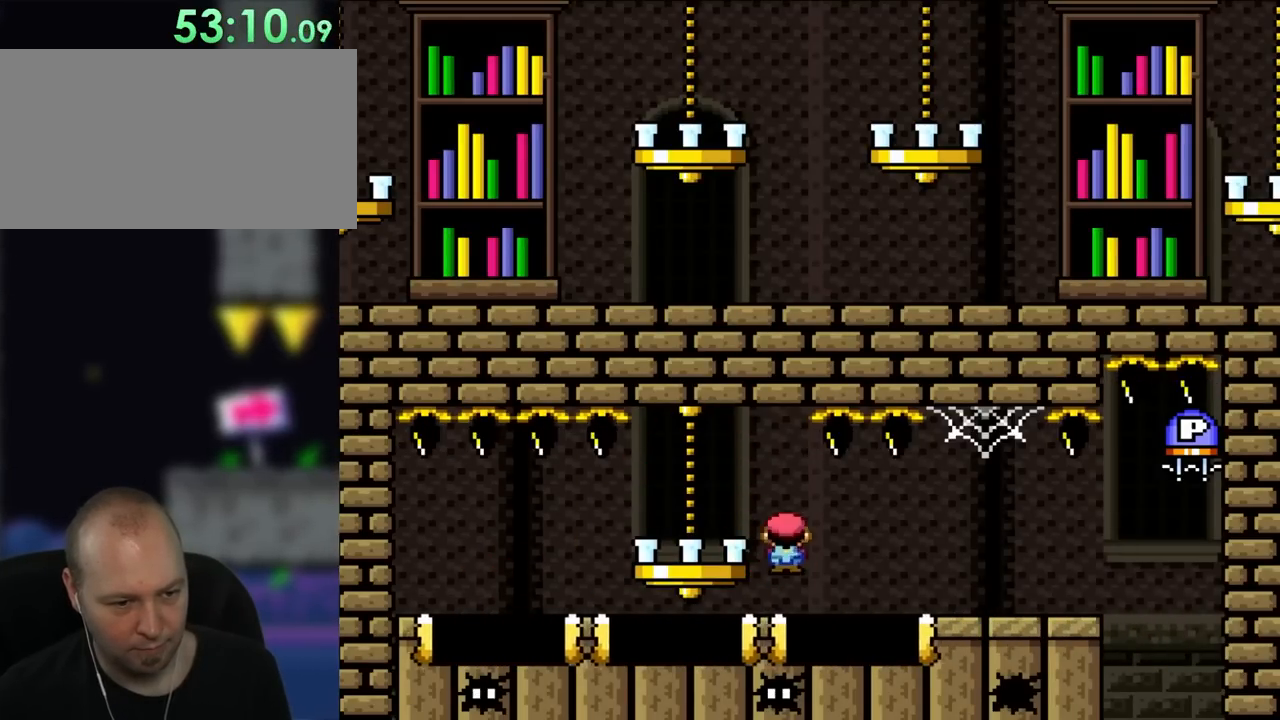
{"buttons": ["A", "X", "DPAD_RIGHT"], "events": [[67, "A", "down"], [150, "A", "up"], [250, "DPAD_UP", "down"], [283, "A", "down"], [283, "DPAD_LEFT", "up"], [283, "DPAD_UP", "up"], [300, "DPAD_RIGHT", "down"]]}